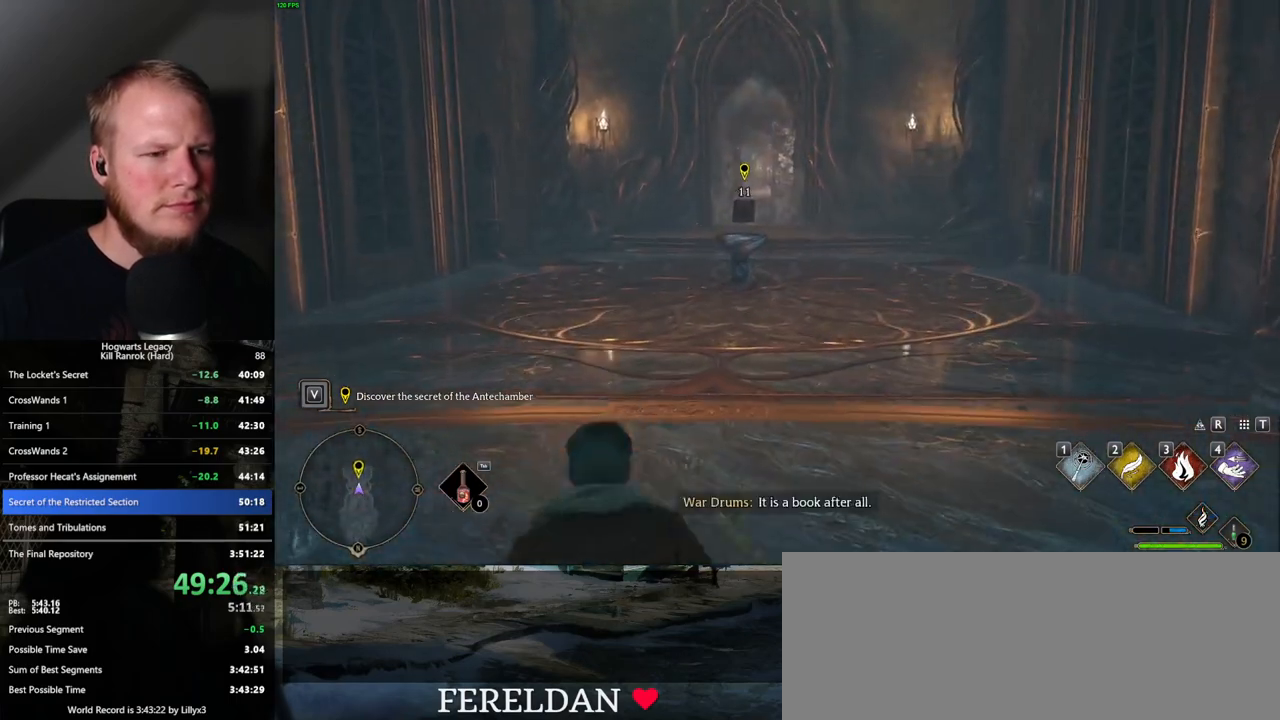
Gameplay with keyboard and mouse; each line is a JSON object with the keys and mouse buttons held at the frame after it. "events" lists presses ("down") and releases ("up") of ".", "/", "0", "1", "2", "3", "4", "5", "6", "7", "8", "9", "a", "alt_l", "alt_r", "b", "backslash", "backspace", "c", "caps_lock", "comma", "ctrl_l", "ctrl_r", "d", "e", "equals", "escape", "f", "f1", "f10", "f11", "f12", "f2", "f3", "f4", "f5", "f6", "f7", "f8", "f9", "g", "h", "i", "j", "k", "l", "lbracket", "m", "minus", "n", "o", "p", "q", "quote", "r", "rbracket", "return", "s", "semicolon", "shift_l", "shift_r", "space", "super", "t", "tab", "tilde", "u", "v", "w", "x", "y", "z", "mouse_left", "mouse_wheel", "mouse_right", "mouse_mb4" and "mouse_mb5" between this image and that frame as [ms after this image, input, new state], when the widget could be followed in between. "mouse_left", "mouse_wheel", "mouse_right", "mouse_mb4", "mouse_mb5" = the "left", "wheel", "right", "mb4", "mb5" buttons of the "mouse" list. No other keys are recorded. "wheel" means that the mouse wheel is clicked or scrolled. Mouse movement is not recorded.
{"keys": ["w"], "mouse": [], "events": []}
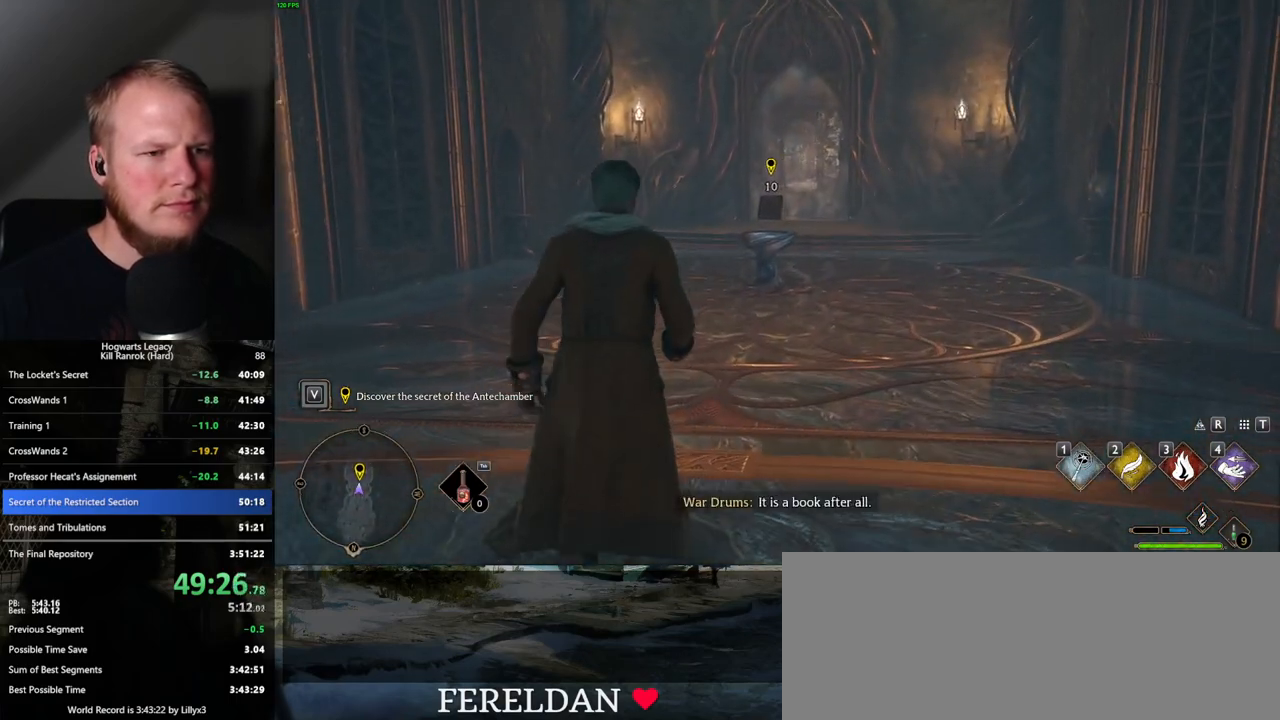
{"keys": ["w"], "mouse": [], "events": []}
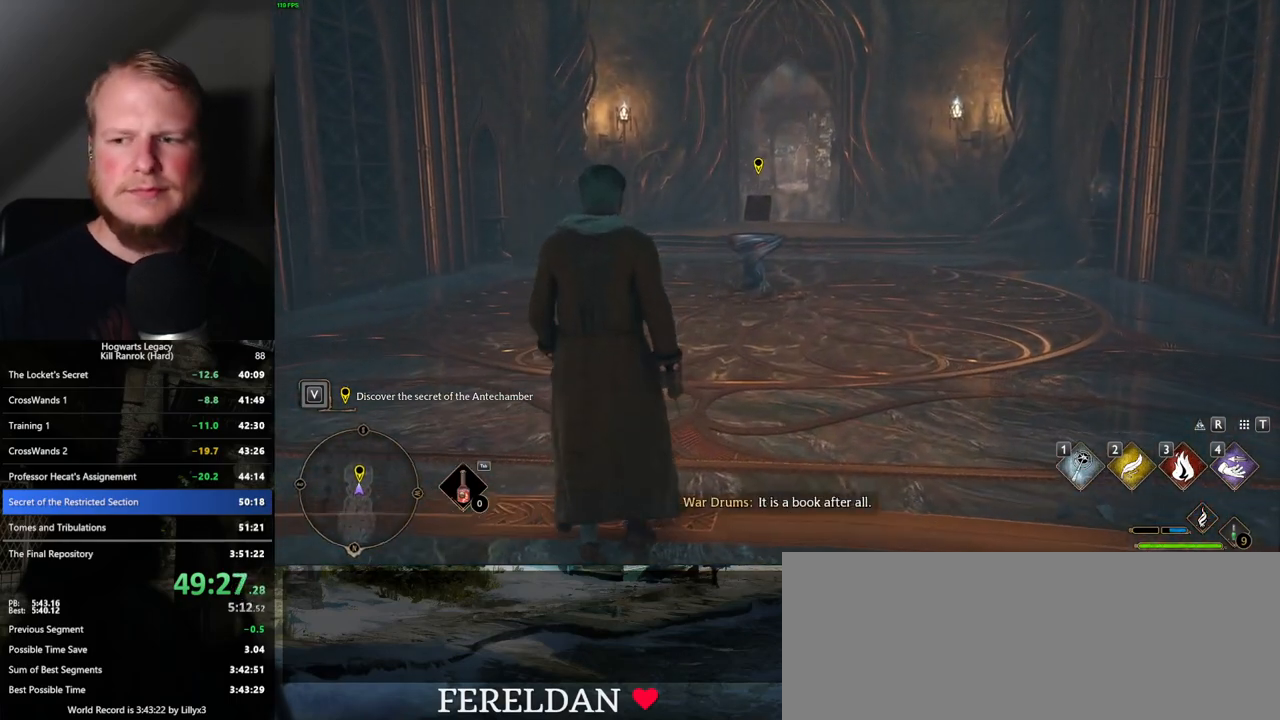
{"keys": ["w"], "mouse": [], "events": []}
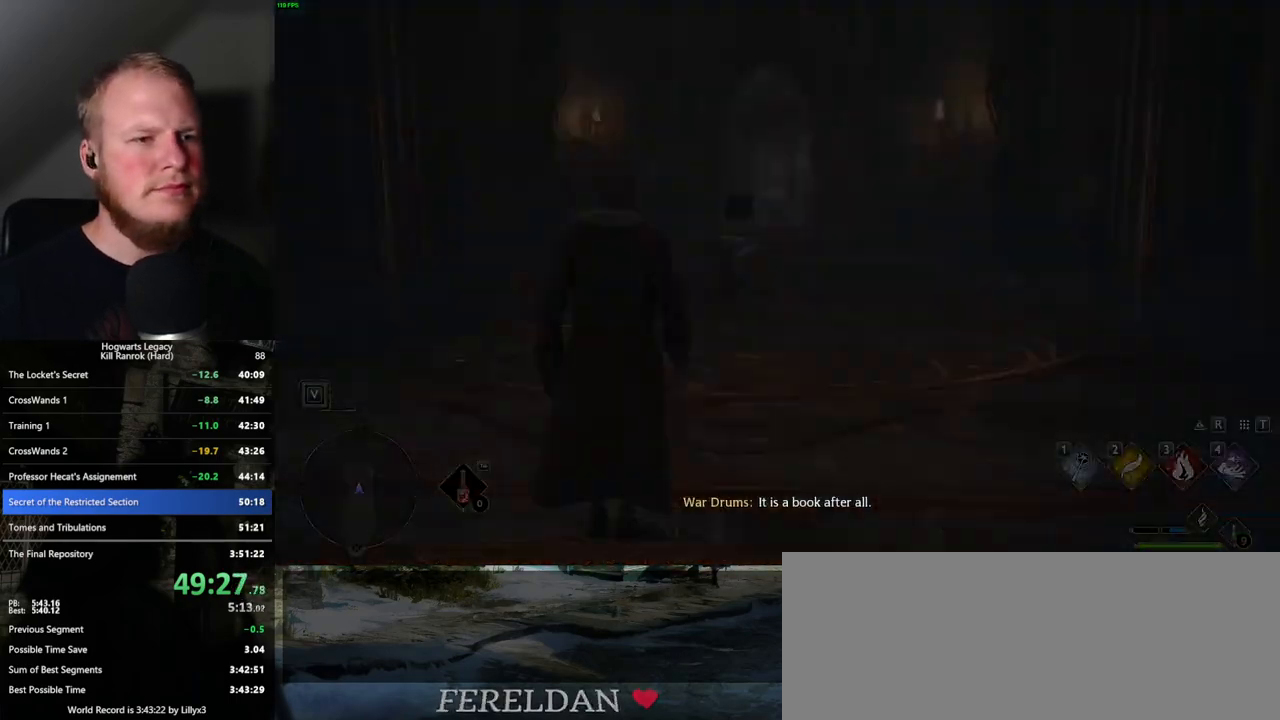
{"keys": ["q"], "mouse": [], "events": [[284, "q", "down"], [467, "w", "up"]]}
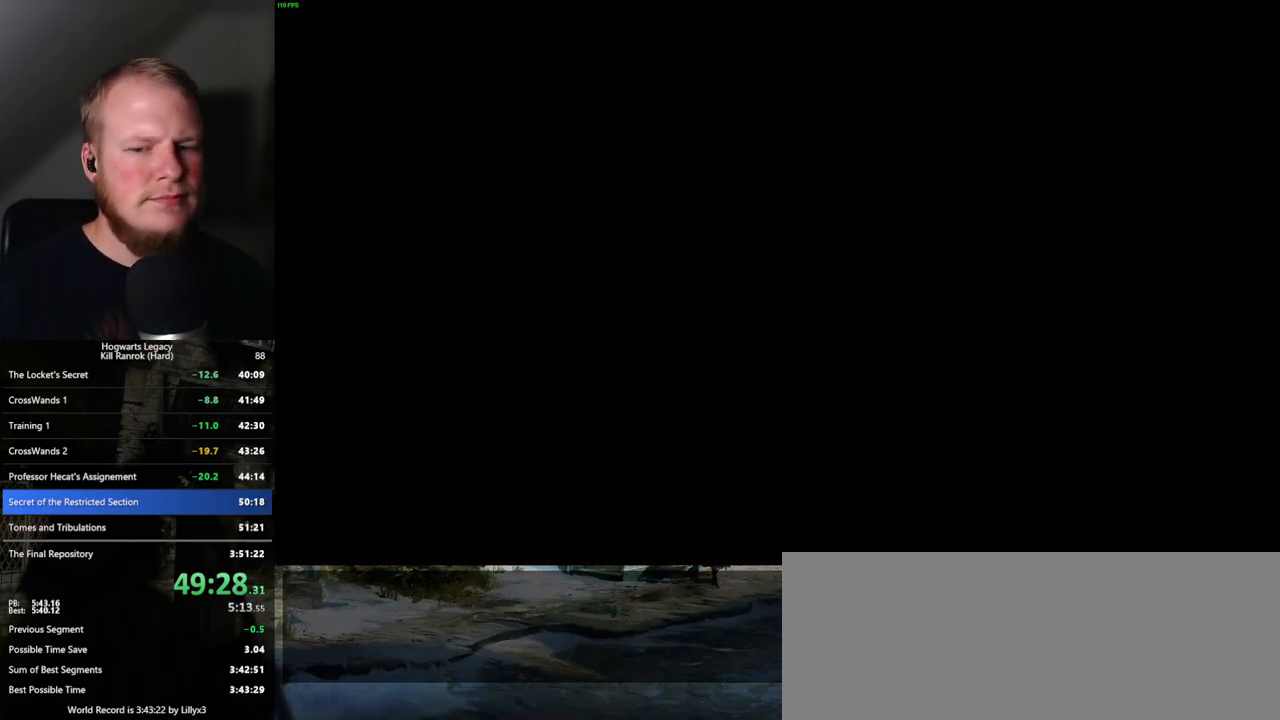
{"keys": ["q"], "mouse": [], "events": [[300, "q", "up"], [384, "q", "down"]]}
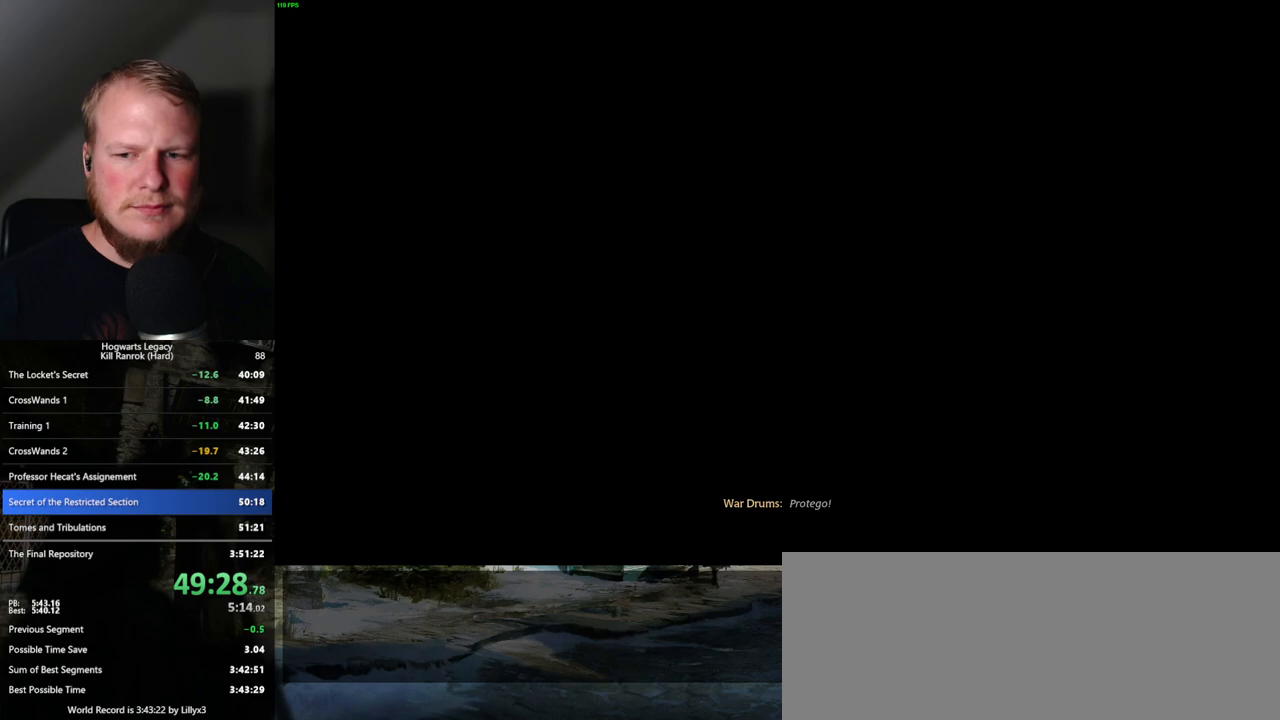
{"keys": ["q"], "mouse": [], "events": [[100, "q", "up"], [184, "q", "down"], [417, "q", "up"], [484, "q", "down"]]}
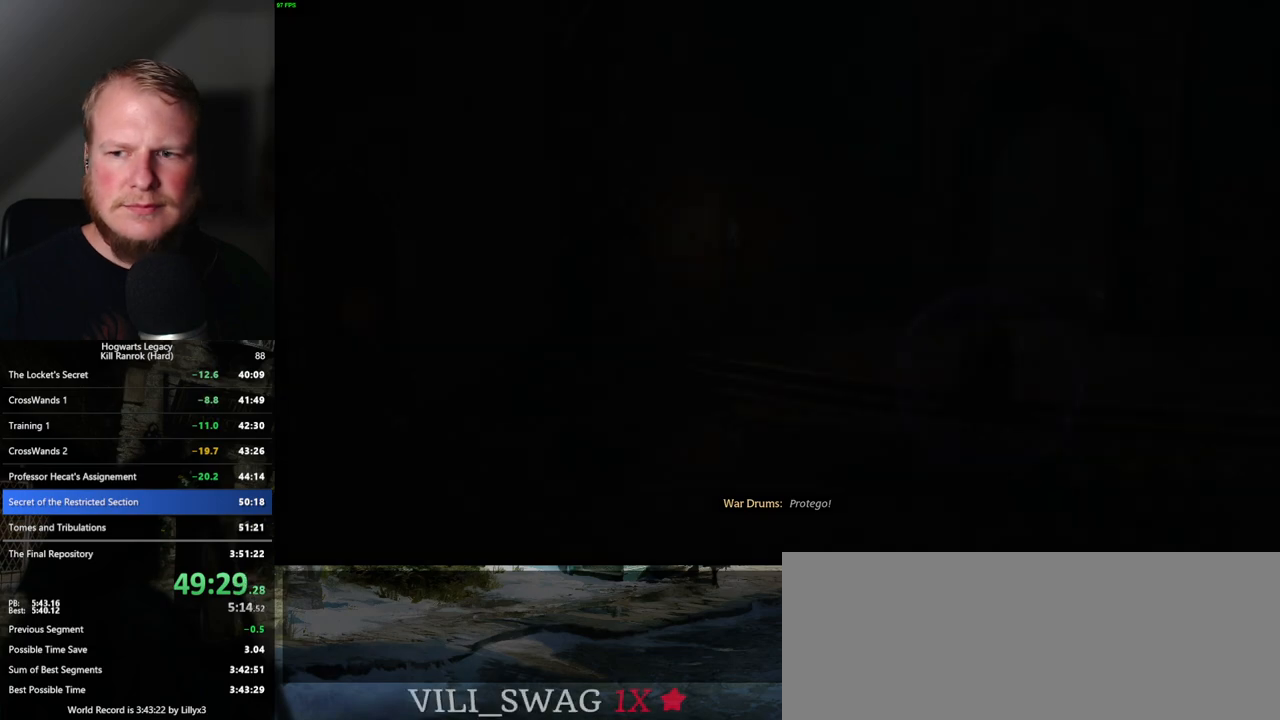
{"keys": ["q"], "mouse": [], "events": [[317, "q", "up"], [400, "q", "down"]]}
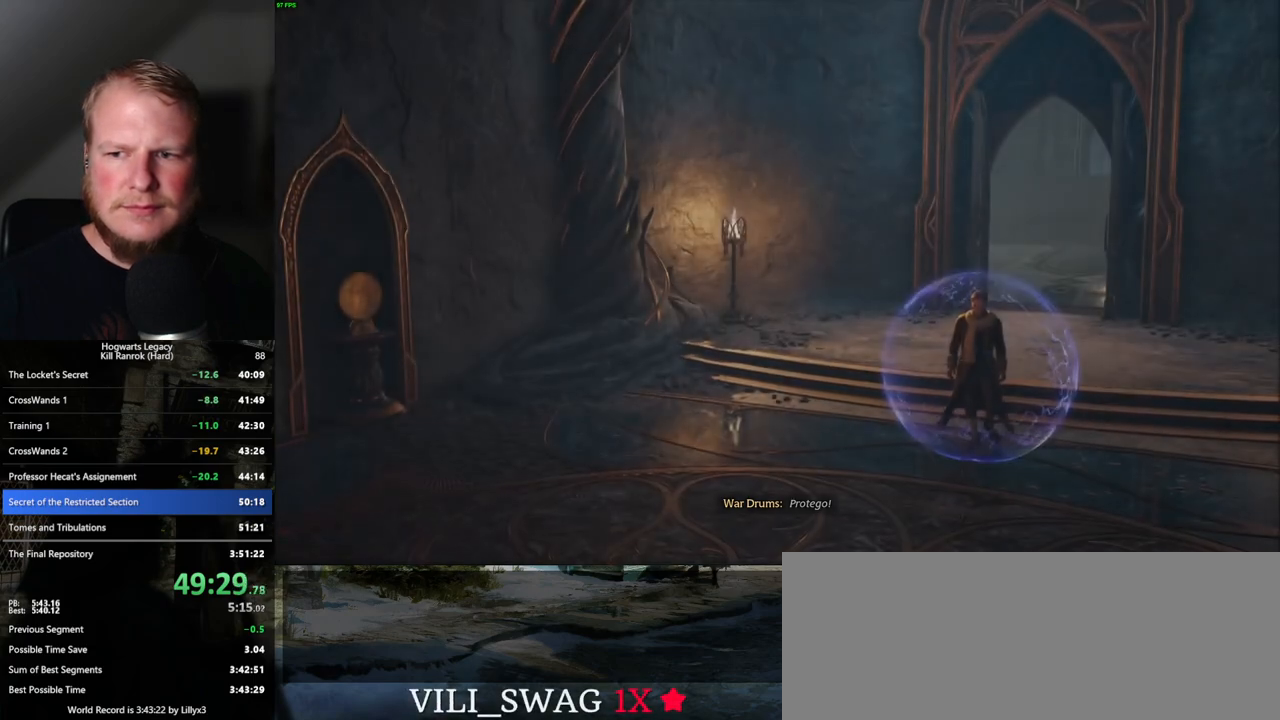
{"keys": ["q"], "mouse": [], "events": [[234, "q", "up"], [334, "q", "down"]]}
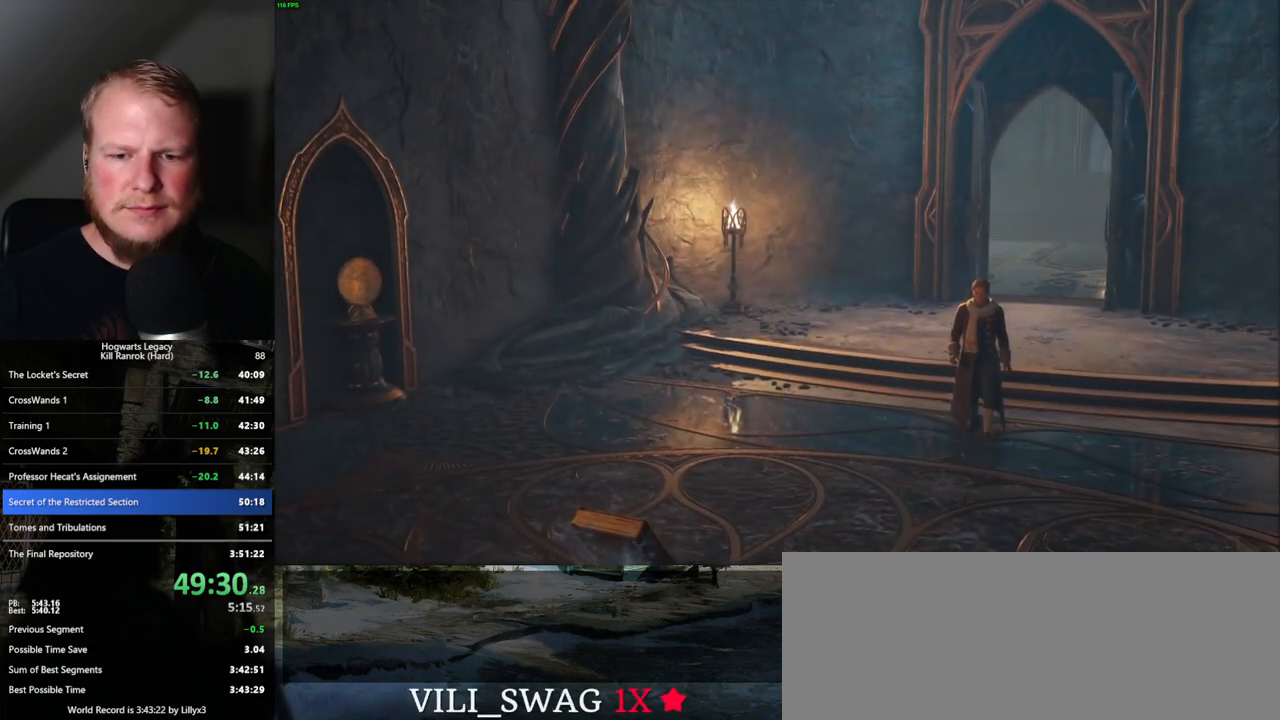
{"keys": ["q"], "mouse": [], "events": []}
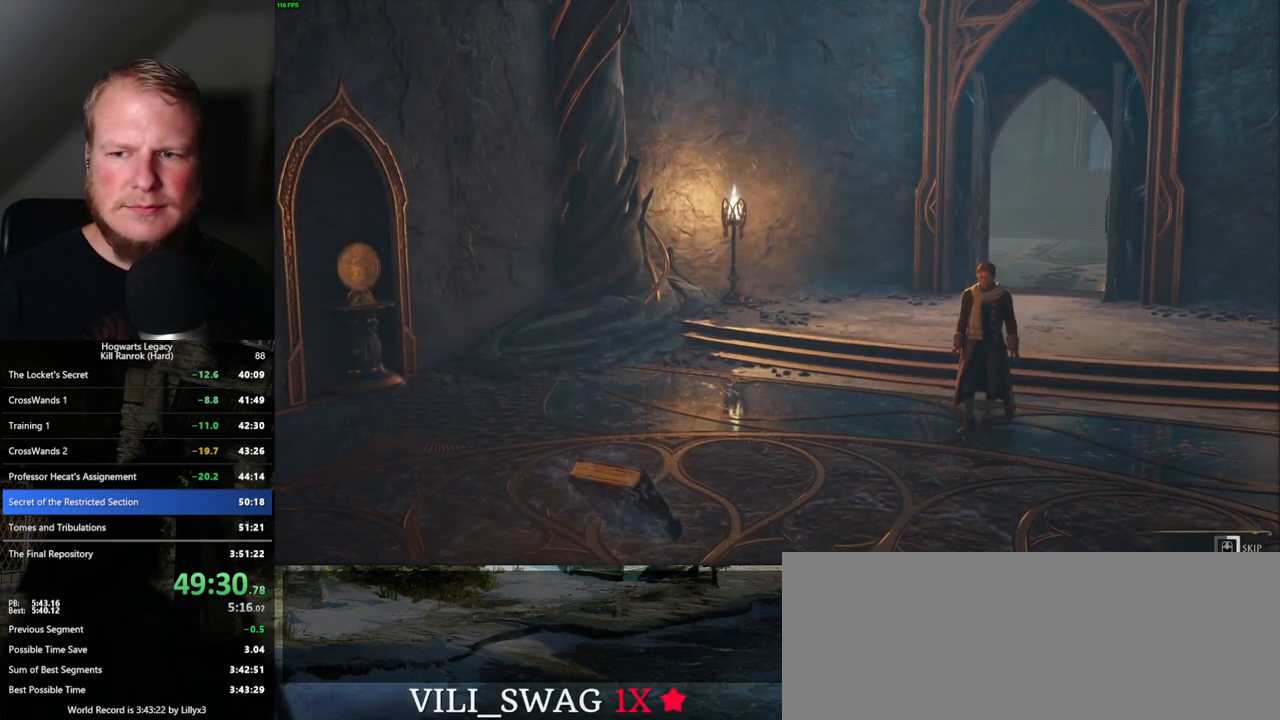
{"keys": ["q"], "mouse": [], "events": []}
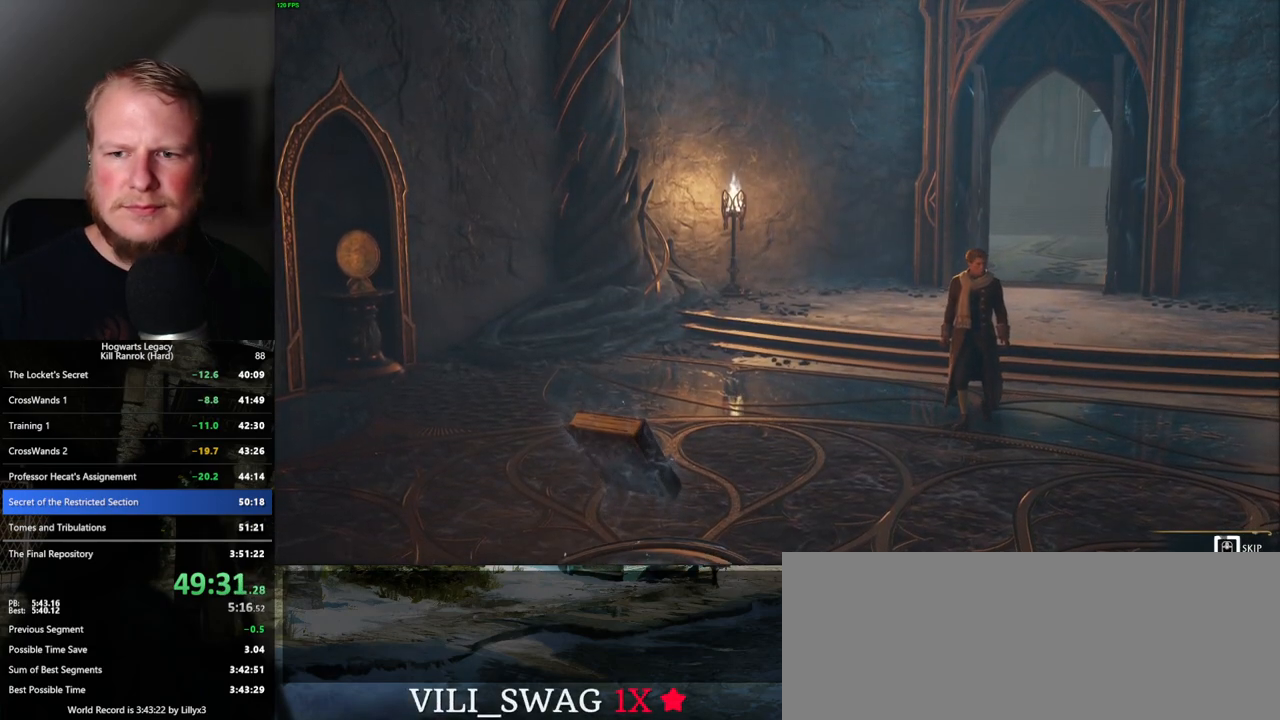
{"keys": ["q"], "mouse": [], "events": []}
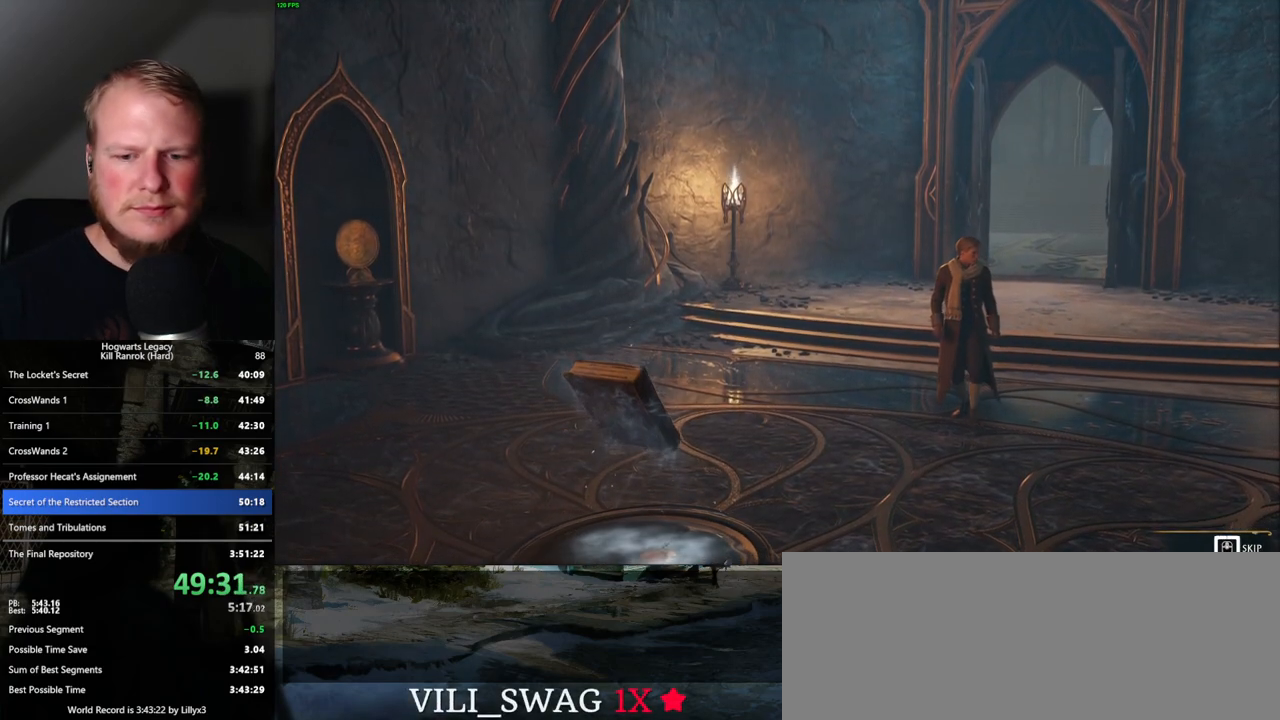
{"keys": ["q"], "mouse": [], "events": []}
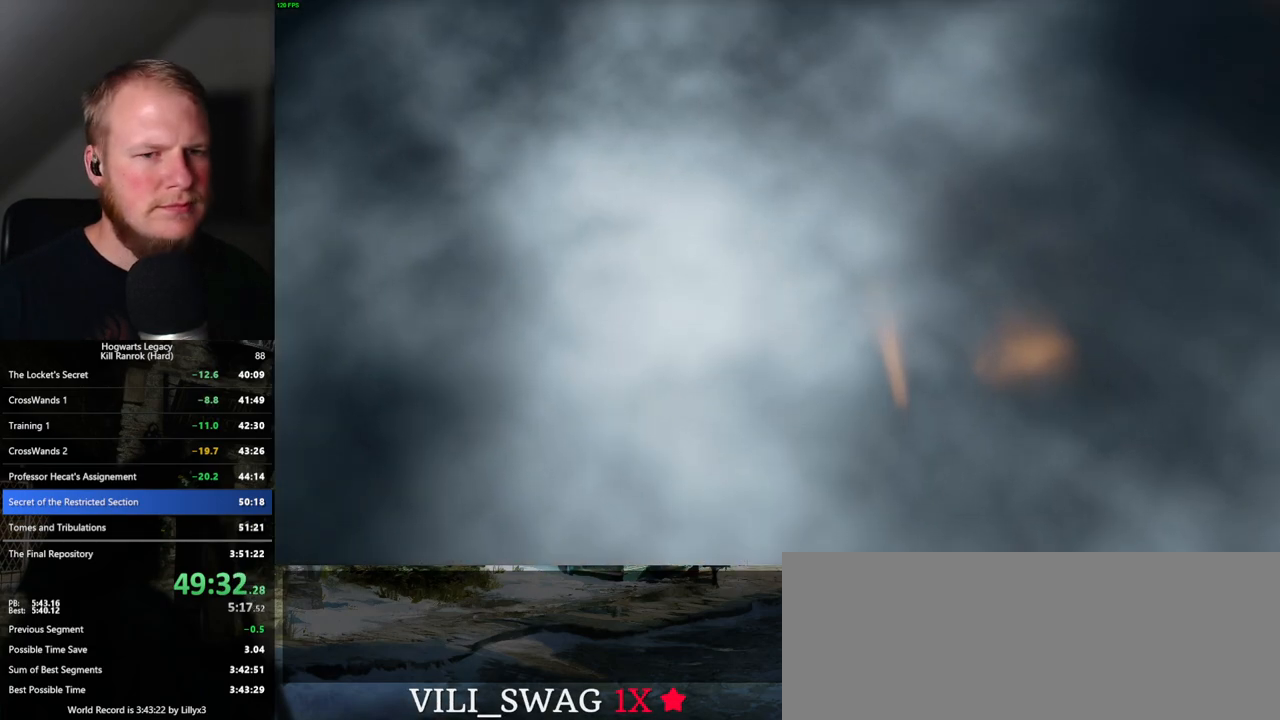
{"keys": ["q"], "mouse": [], "events": [[134, "q", "up"], [217, "q", "down"]]}
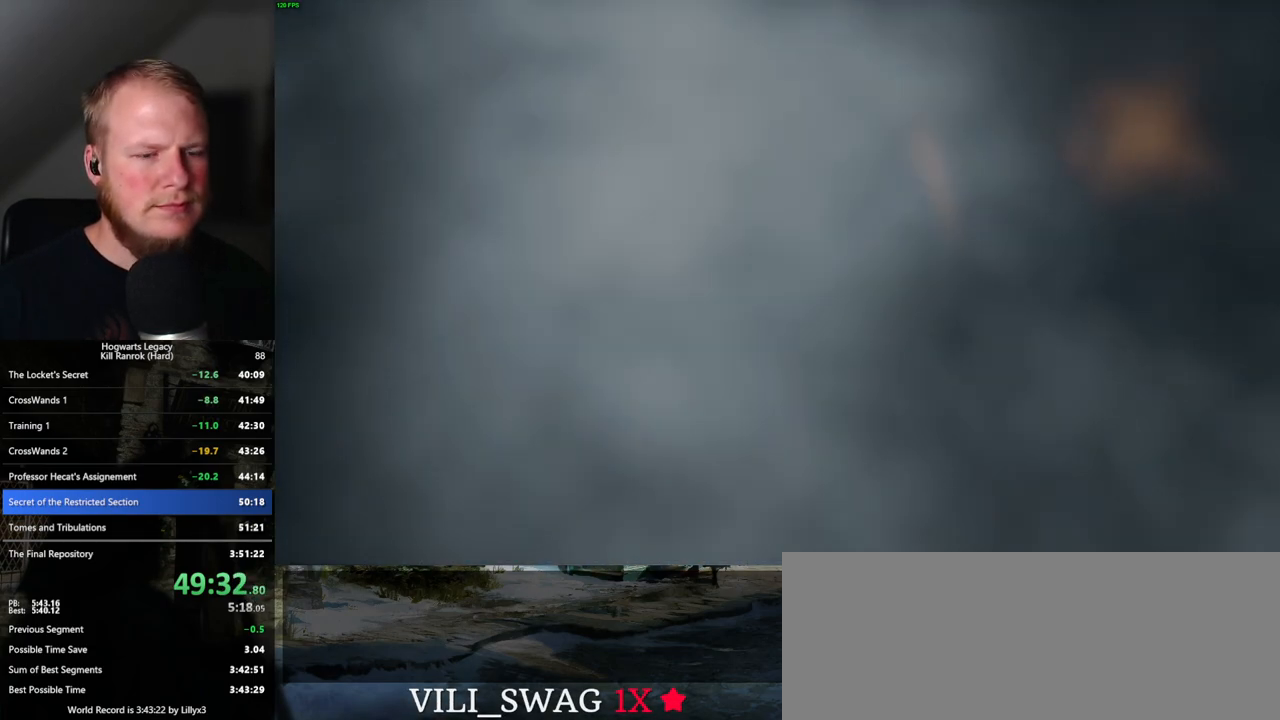
{"keys": [], "mouse": [], "events": [[84, "q", "up"]]}
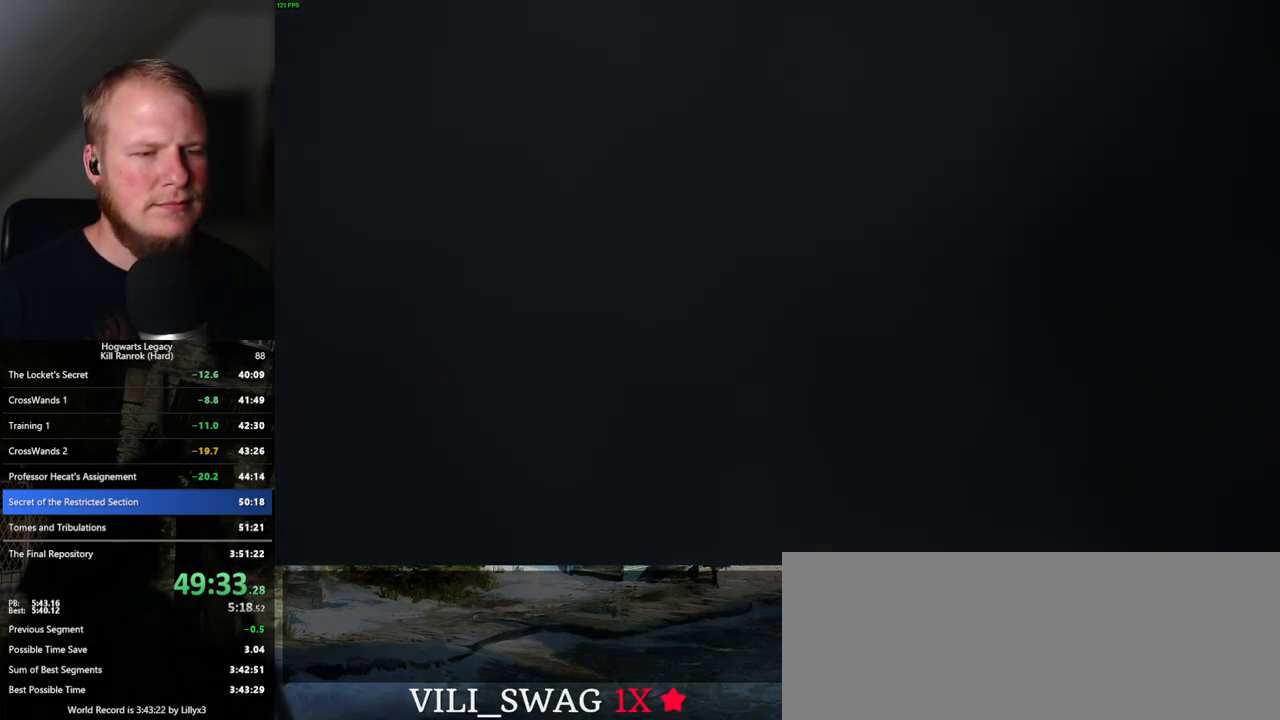
{"keys": [], "mouse": [], "events": []}
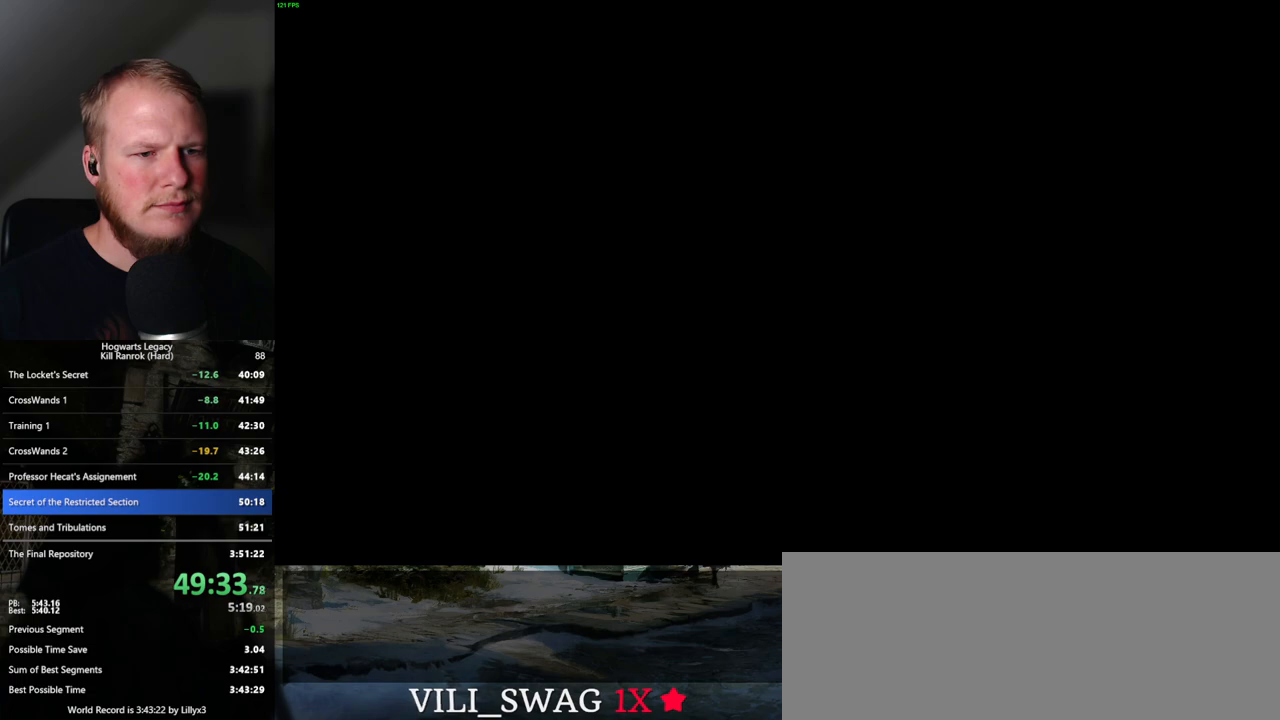
{"keys": [], "mouse": [], "events": []}
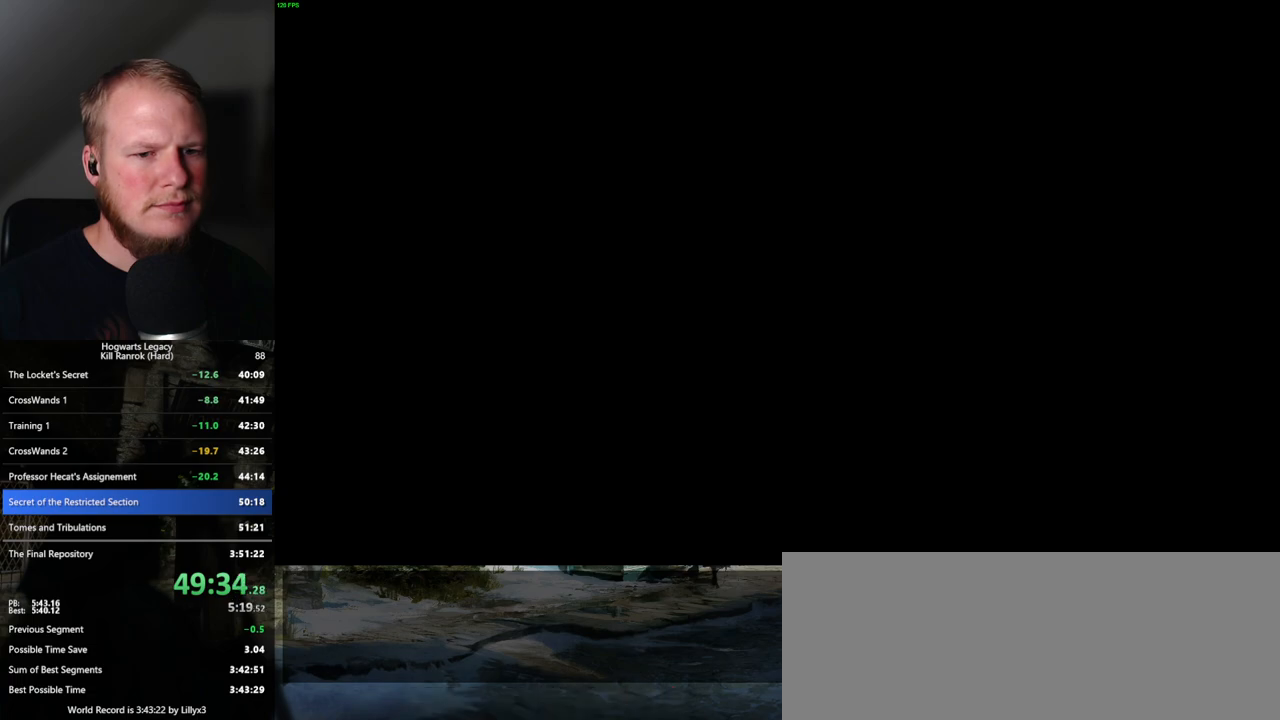
{"keys": ["q"], "mouse": [], "events": [[17, "q", "down"], [350, "q", "up"], [434, "q", "down"]]}
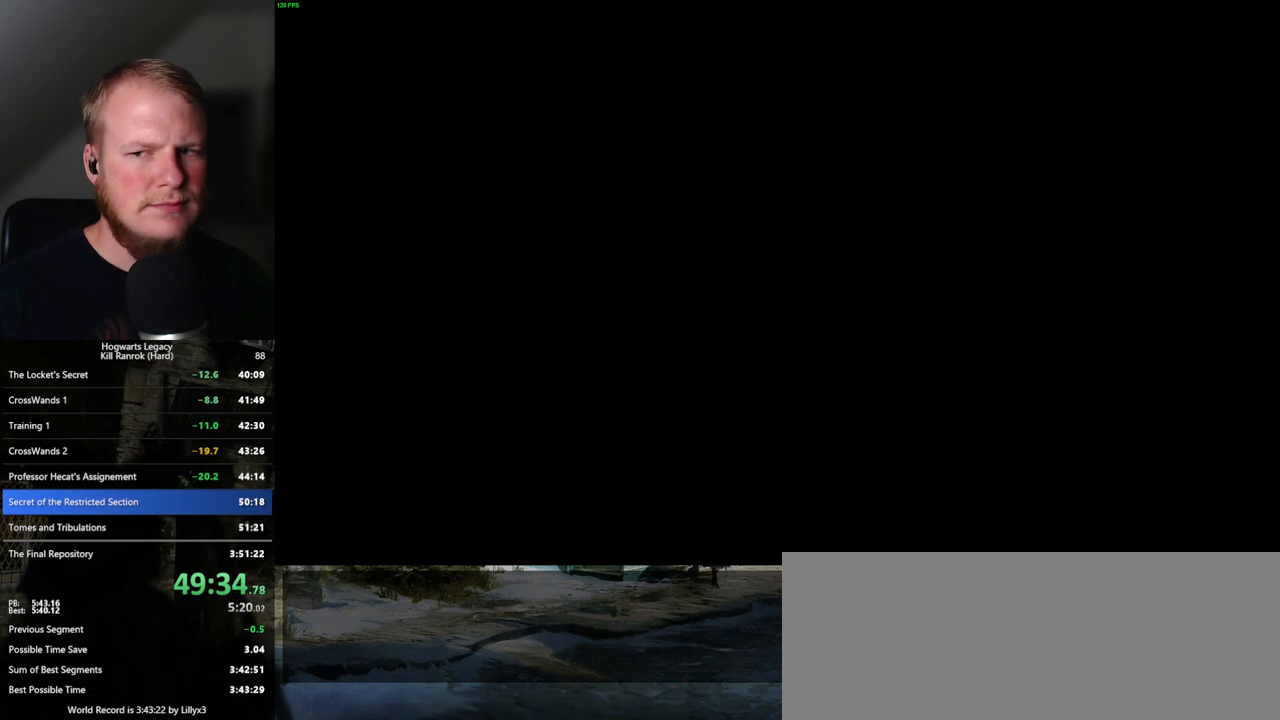
{"keys": ["q"], "mouse": [], "events": [[200, "q", "up"], [334, "q", "down"]]}
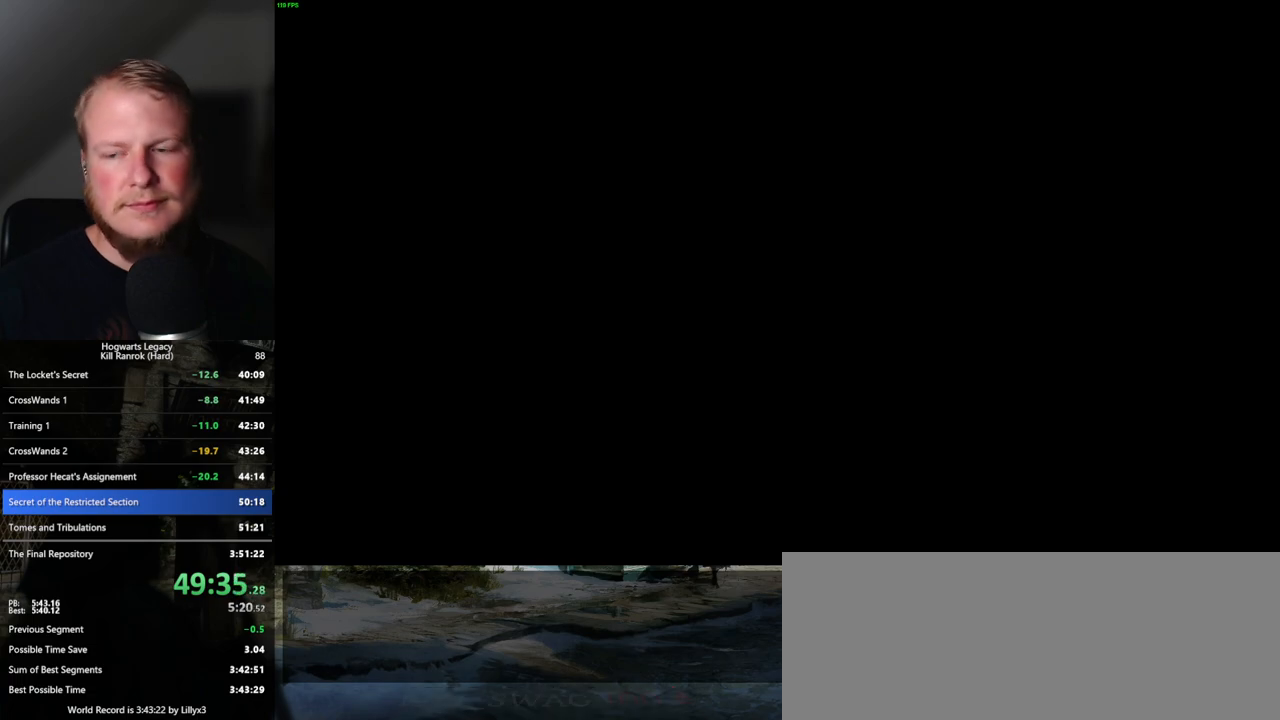
{"keys": [], "mouse": [], "events": [[84, "q", "up"], [234, "q", "down"], [484, "q", "up"]]}
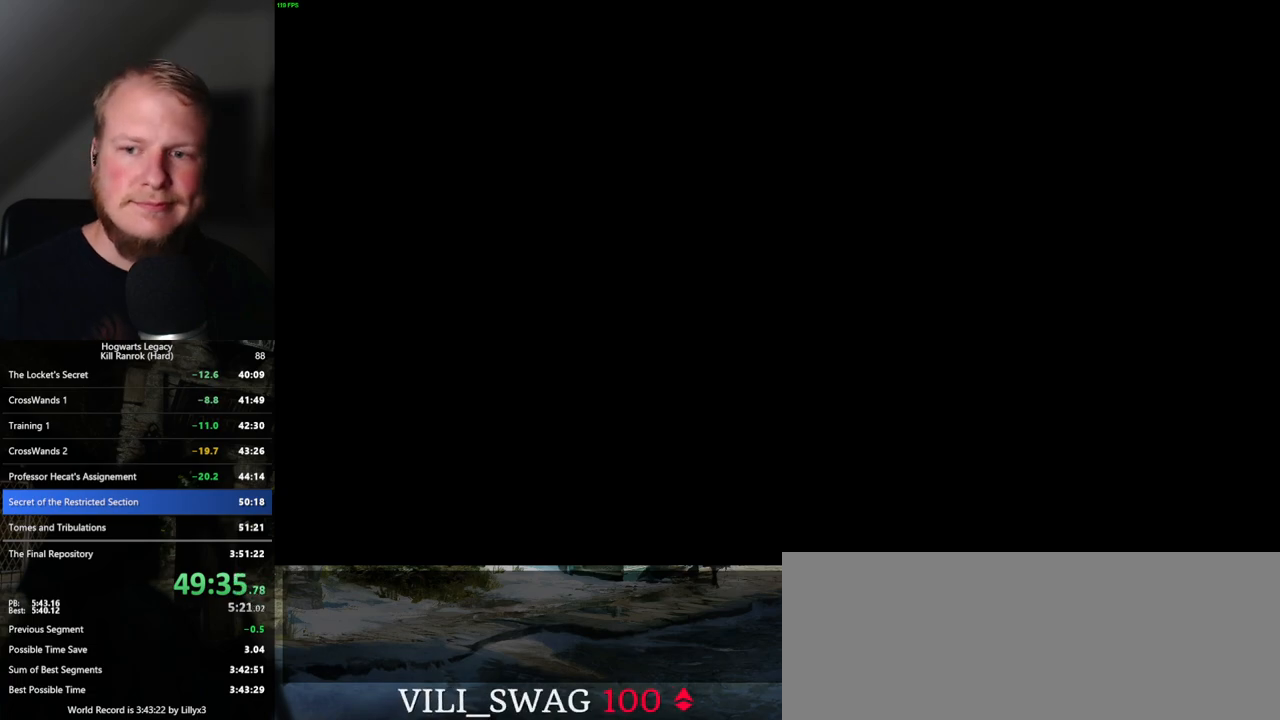
{"keys": [], "mouse": [], "events": [[84, "q", "down"], [367, "q", "up"]]}
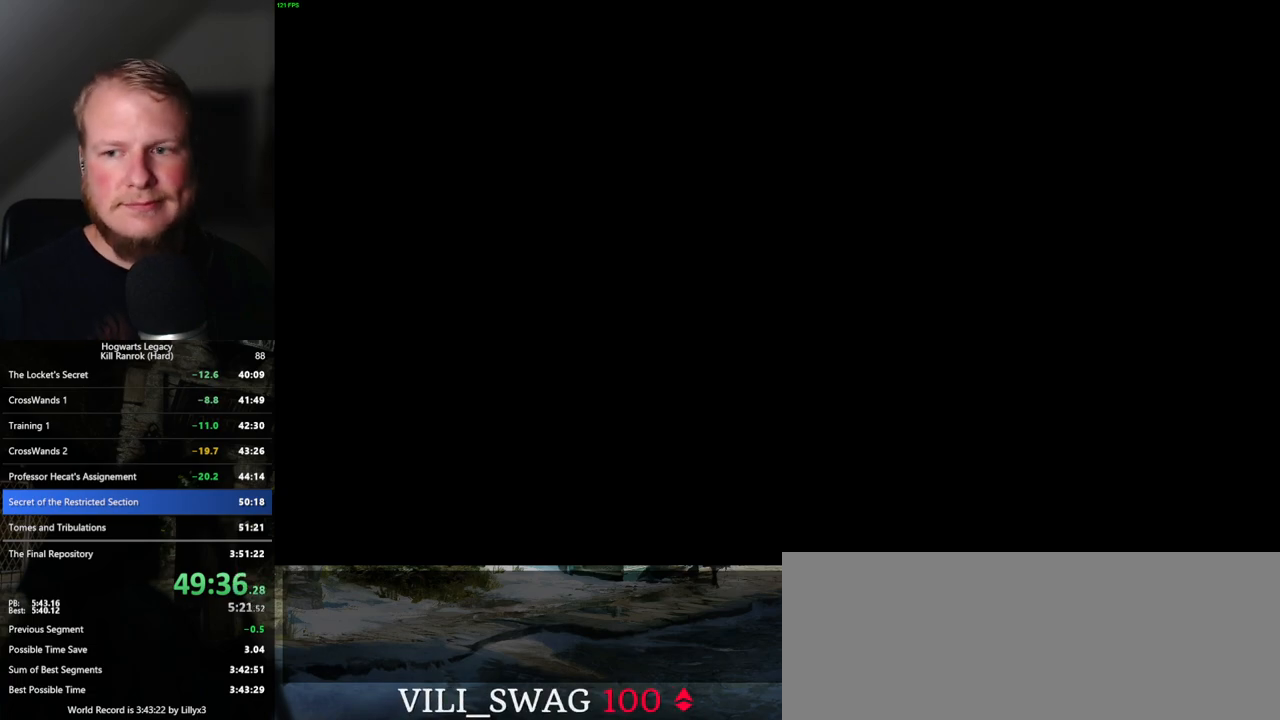
{"keys": ["q"], "mouse": [], "events": [[17, "q", "down"], [217, "q", "up"], [384, "q", "down"]]}
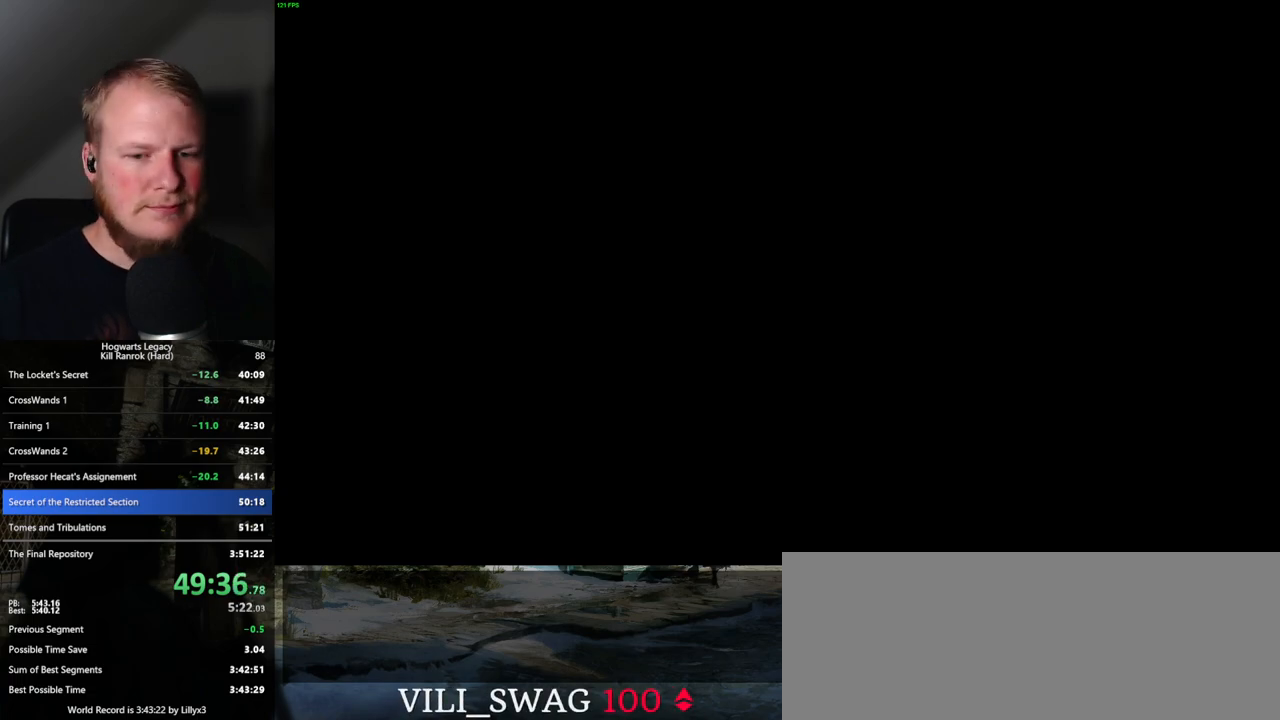
{"keys": ["q"], "mouse": [], "events": [[117, "q", "up"], [300, "q", "down"]]}
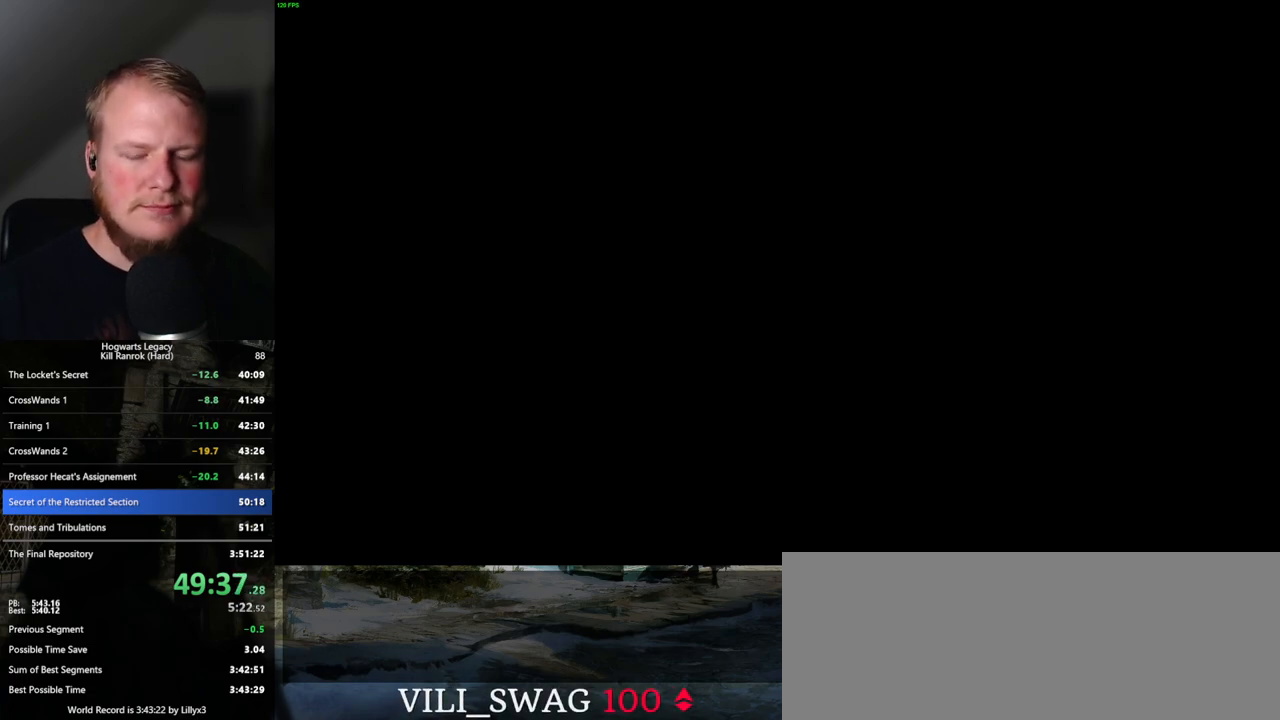
{"keys": [], "mouse": [], "events": [[50, "q", "up"]]}
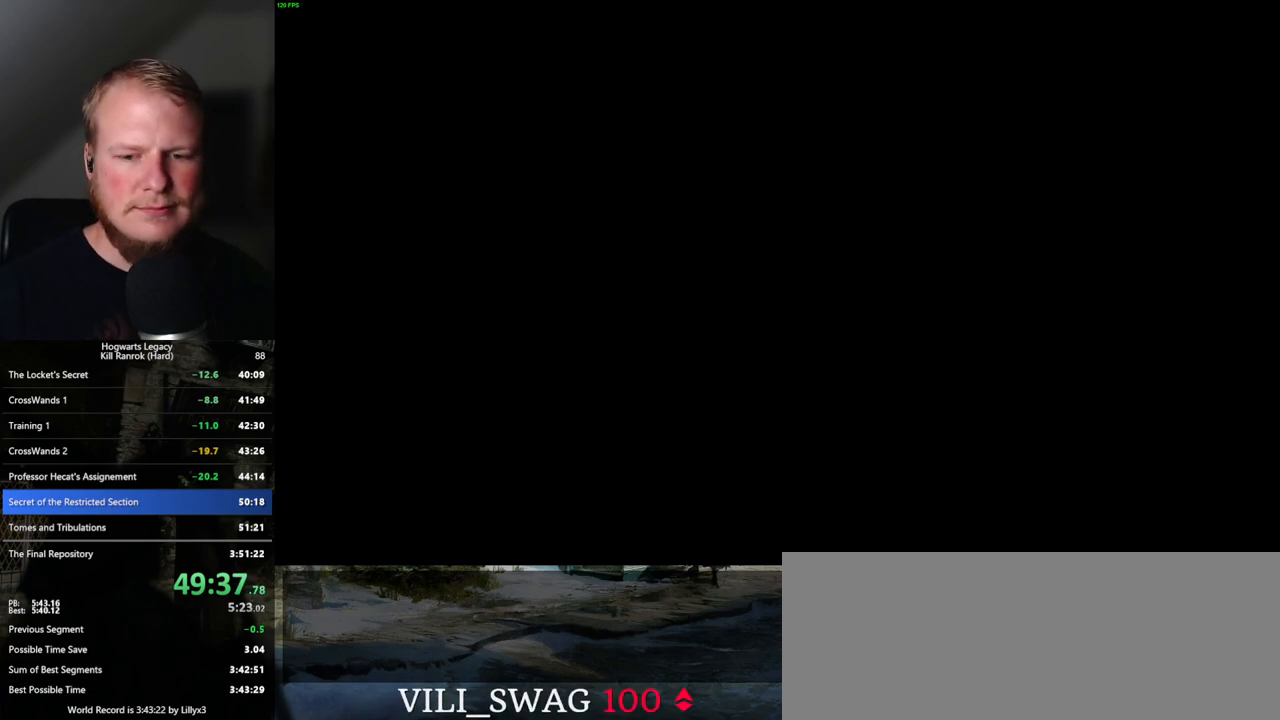
{"keys": ["q"], "mouse": [], "events": [[84, "q", "down"]]}
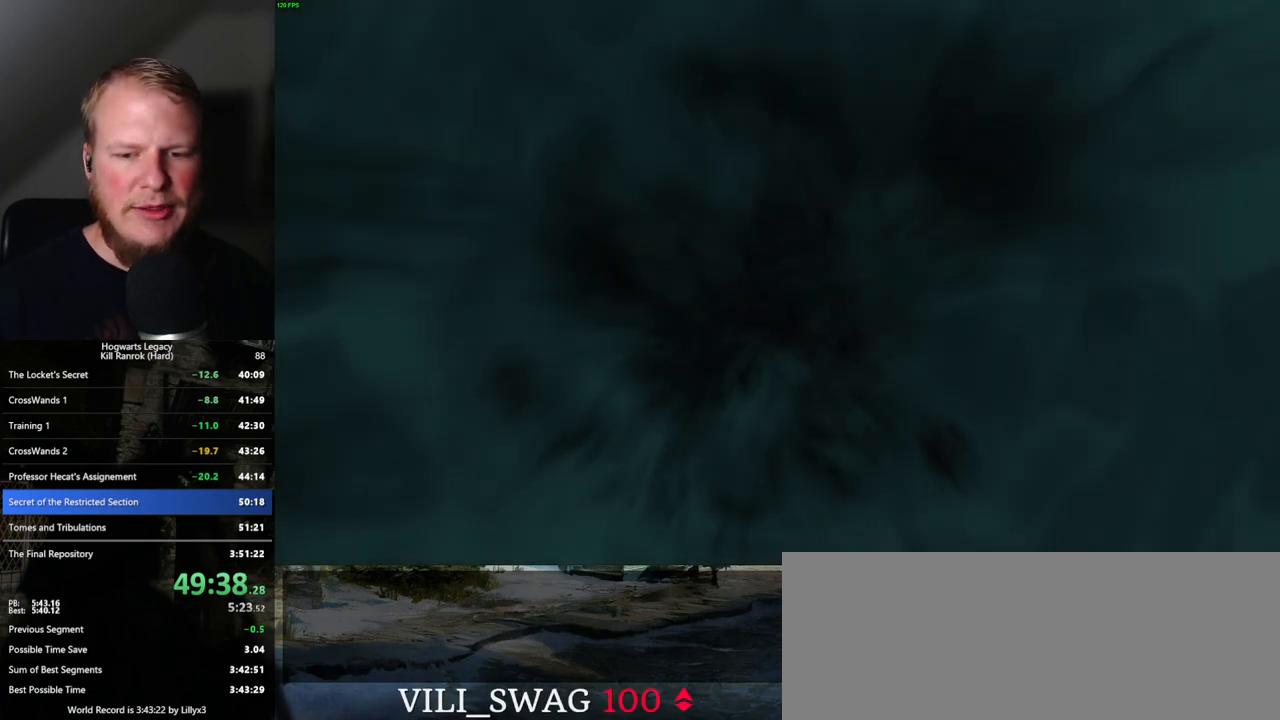
{"keys": [], "mouse": [], "events": [[84, "q", "up"], [150, "q", "down"], [450, "q", "up"]]}
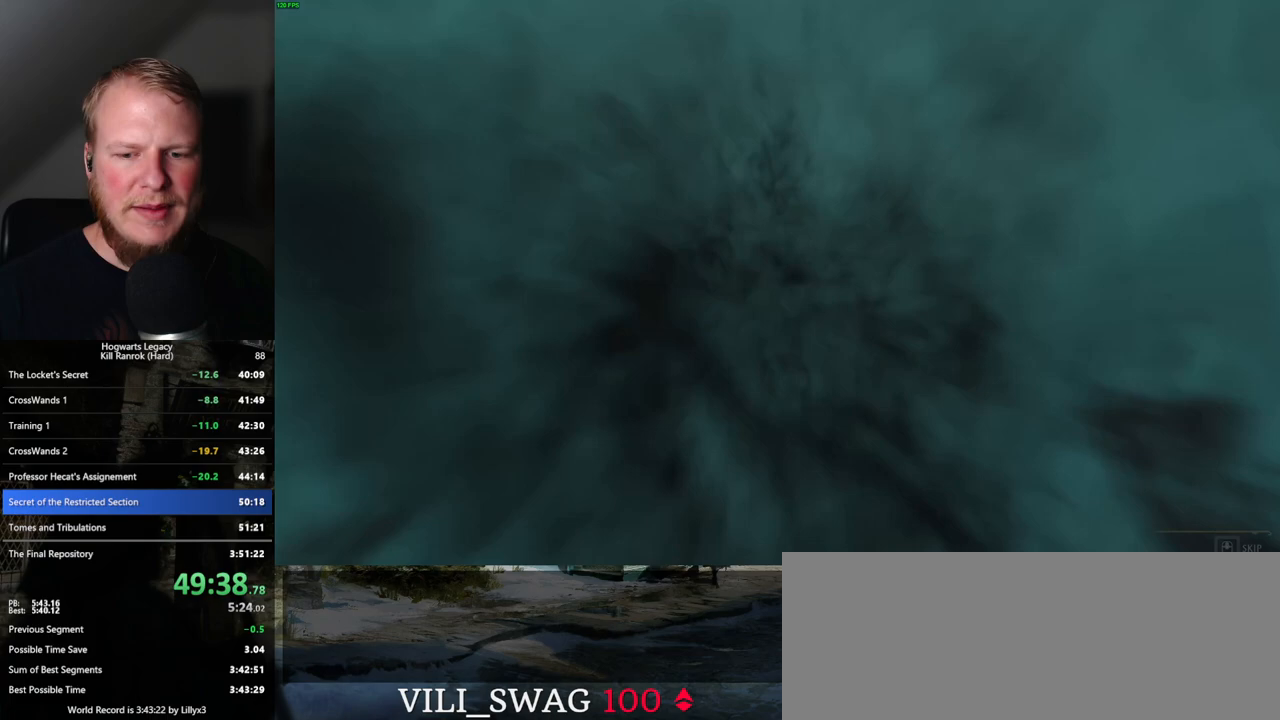
{"keys": ["q"], "mouse": [], "events": [[17, "q", "down"]]}
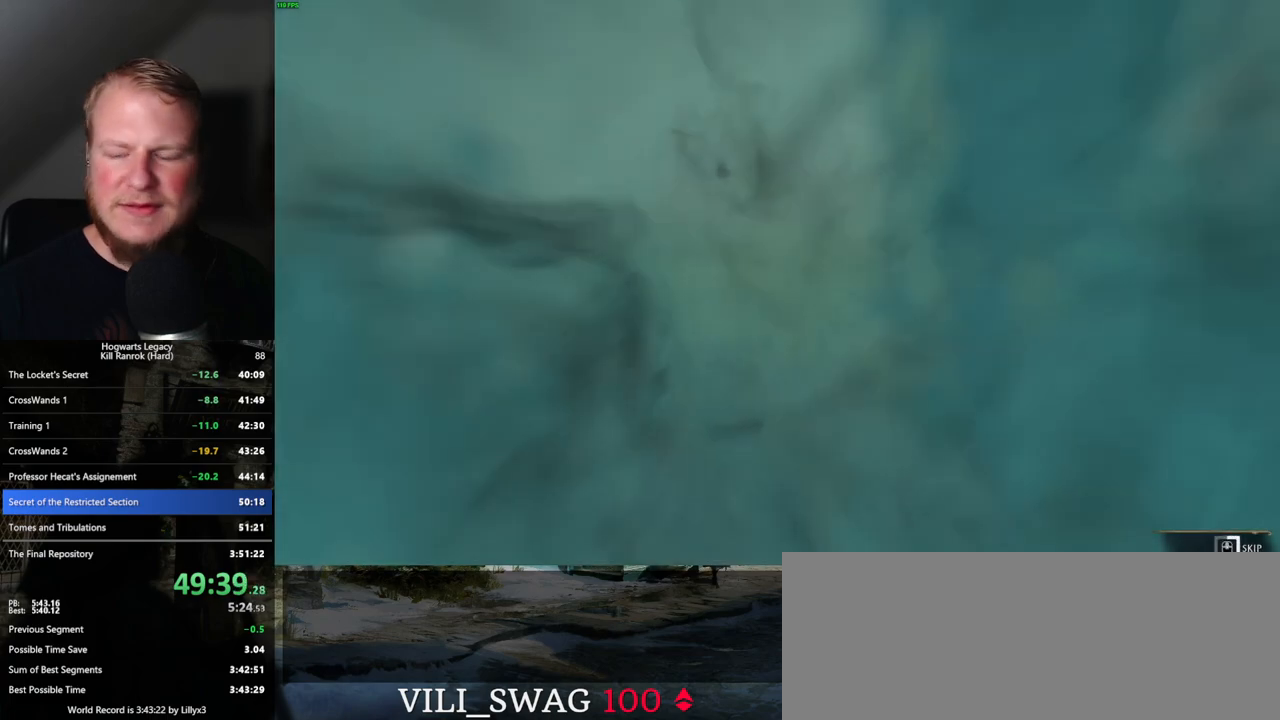
{"keys": ["q"], "mouse": [], "events": []}
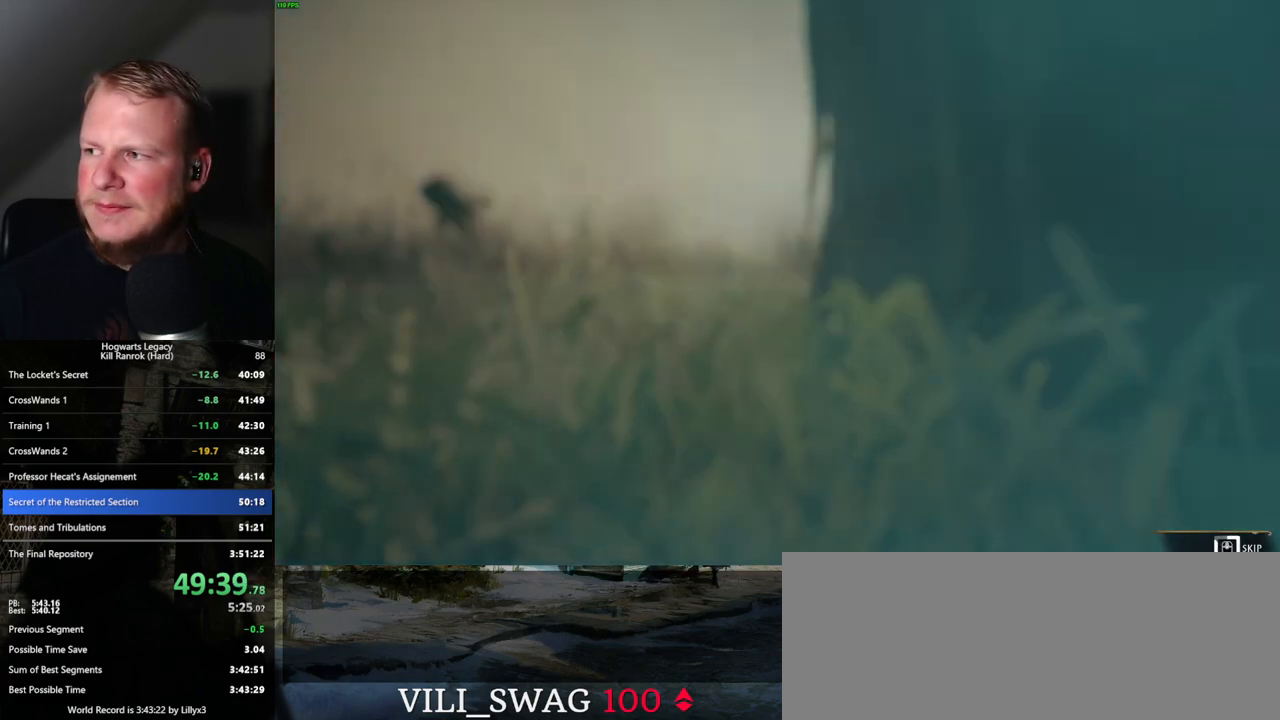
{"keys": ["q"], "mouse": [], "events": []}
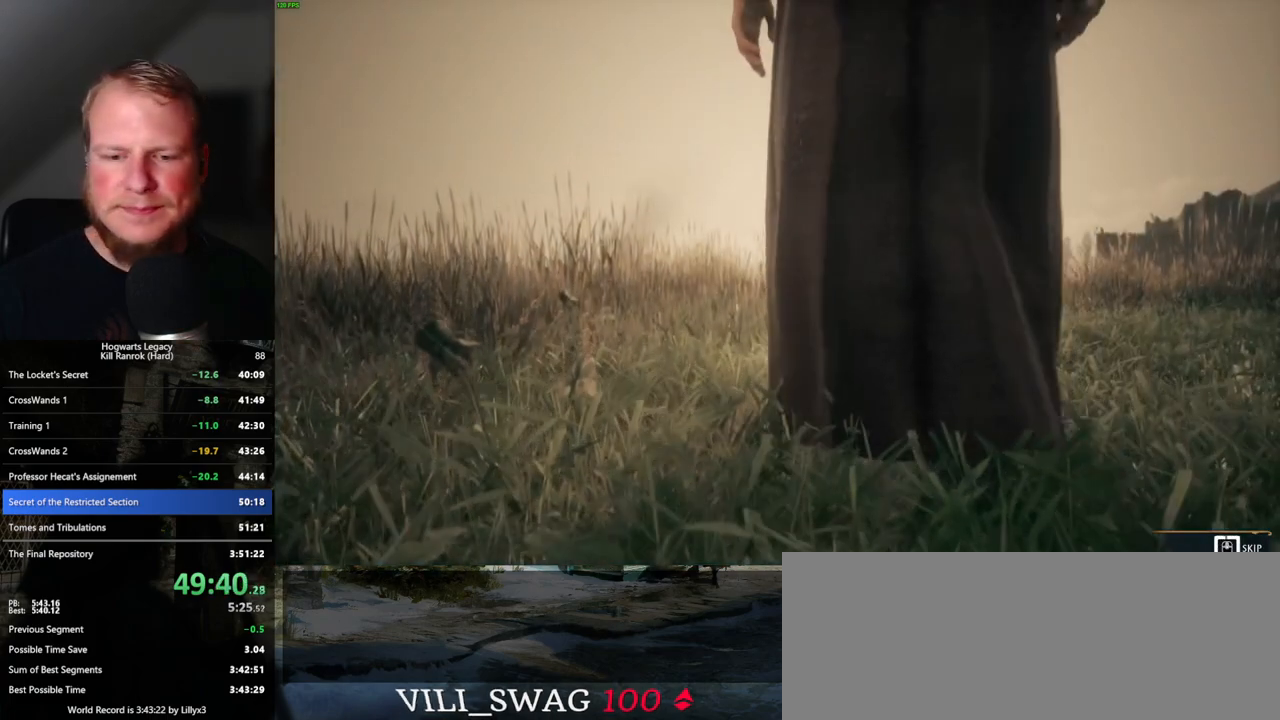
{"keys": ["q"], "mouse": [], "events": []}
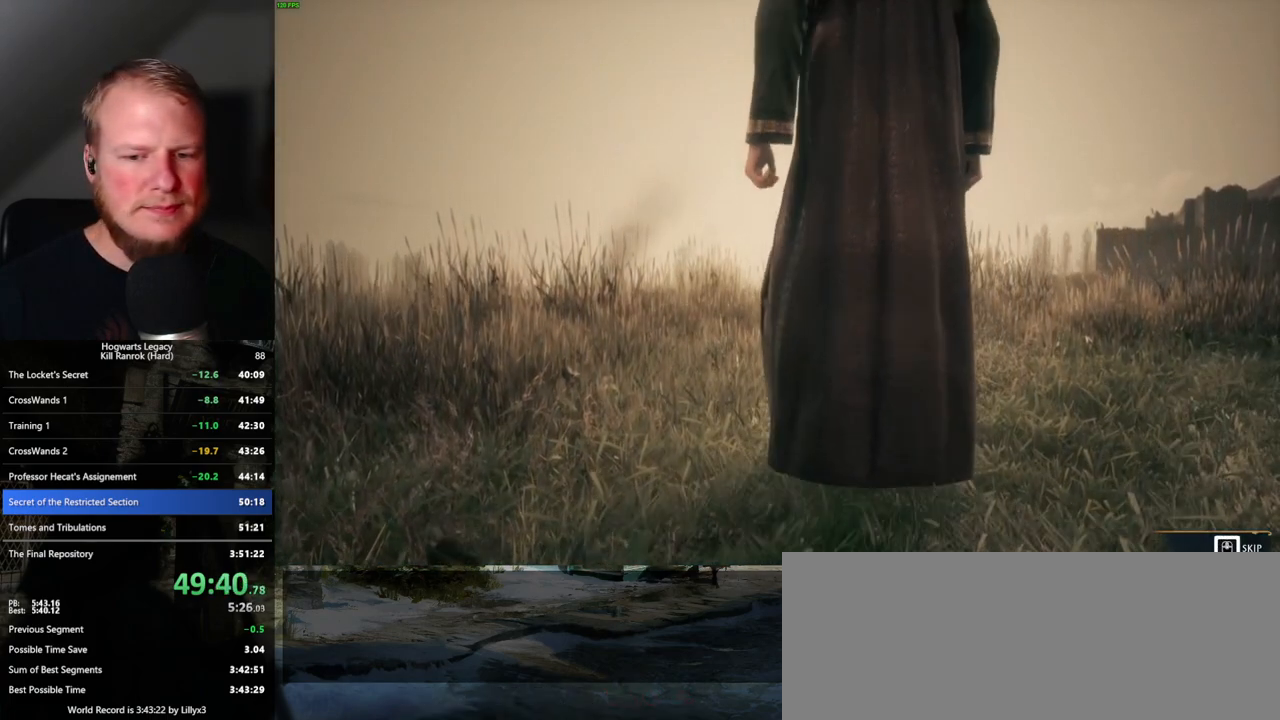
{"keys": [], "mouse": [], "events": [[317, "q", "up"]]}